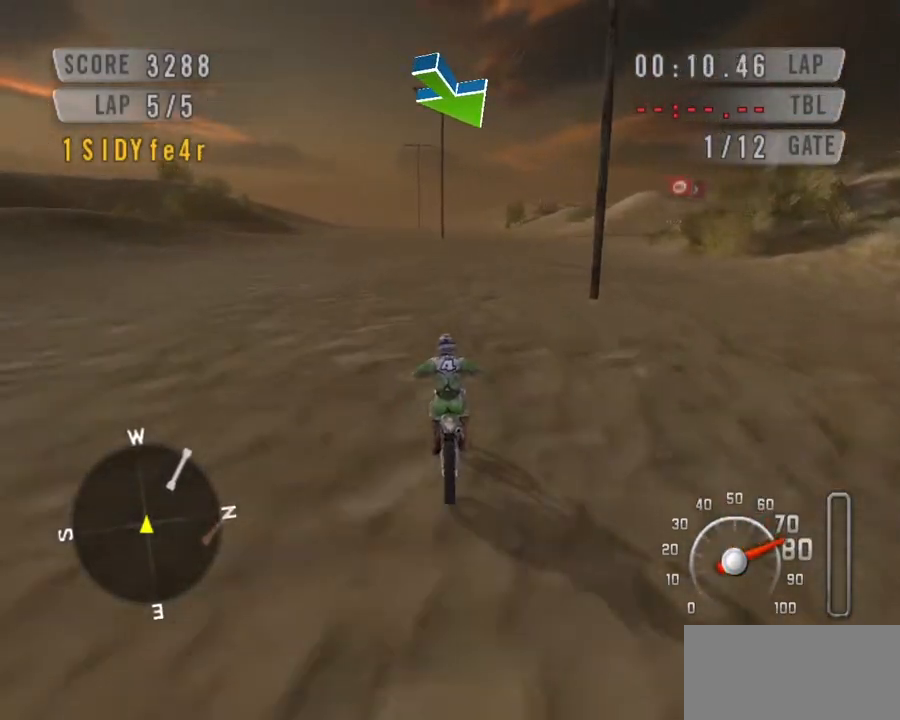
Gameplay with keyboard; each line is a JSON object with the keys held at the frame after it. "events" lists presses ("down") and releases ("up") of "c", "ctrl", "down", "left", "right", "space" and "up" between this image and that frame as [ms after this image, input, new state], when the widget could be followed in between. No other keys are recorded. Mouse input is not recorded.
{"keys": ["down", "space"], "events": [[33, "right", "down"], [167, "right", "up"]]}
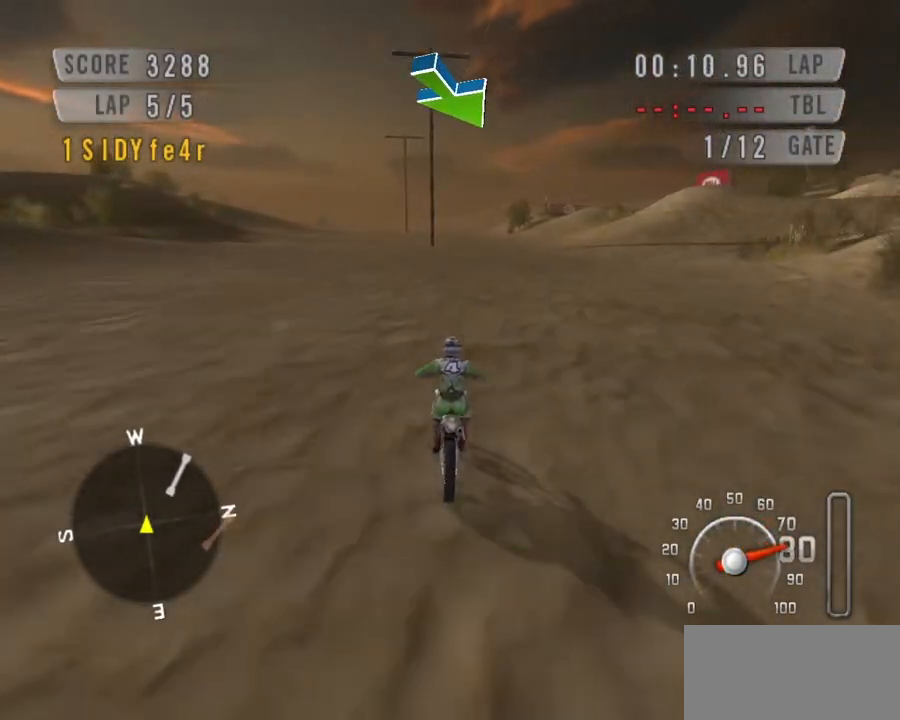
{"keys": ["down", "space"], "events": []}
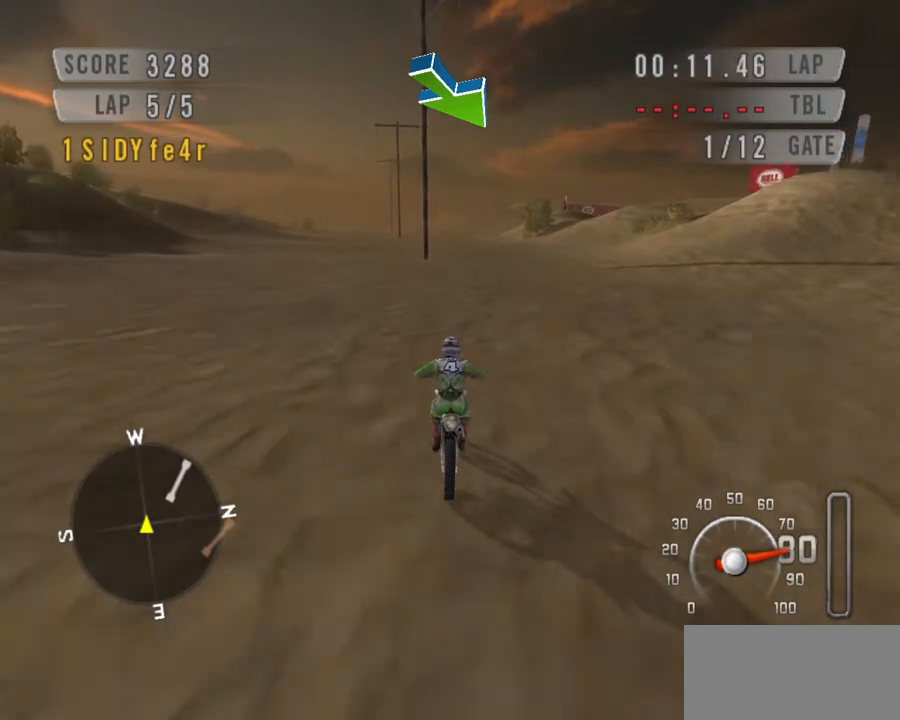
{"keys": ["down", "space"], "events": []}
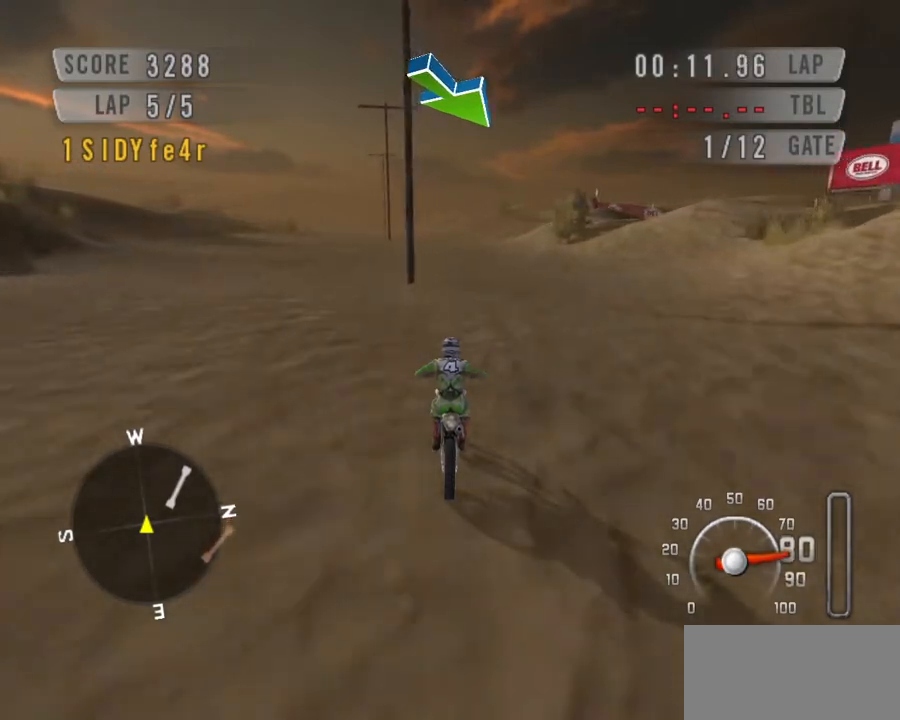
{"keys": ["down", "space"], "events": []}
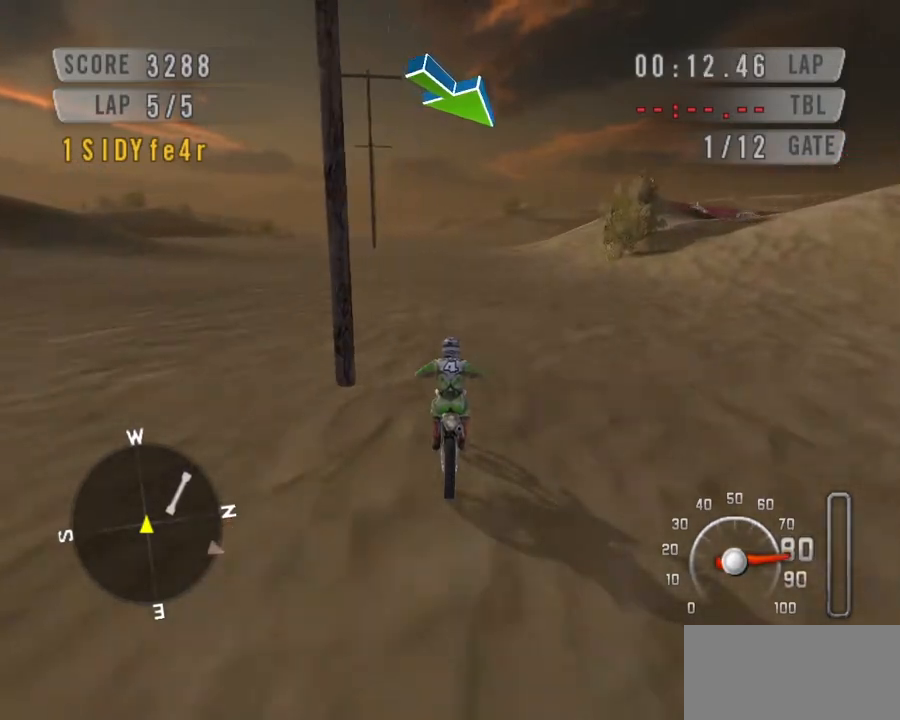
{"keys": ["down", "space"], "events": []}
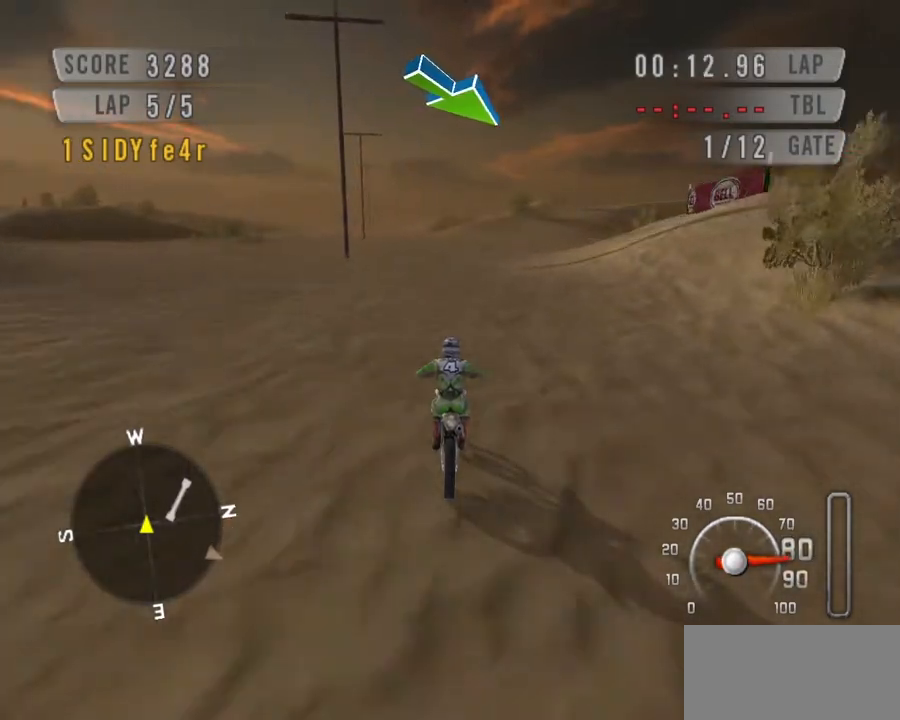
{"keys": ["down", "right", "space"], "events": [[133, "right", "down"]]}
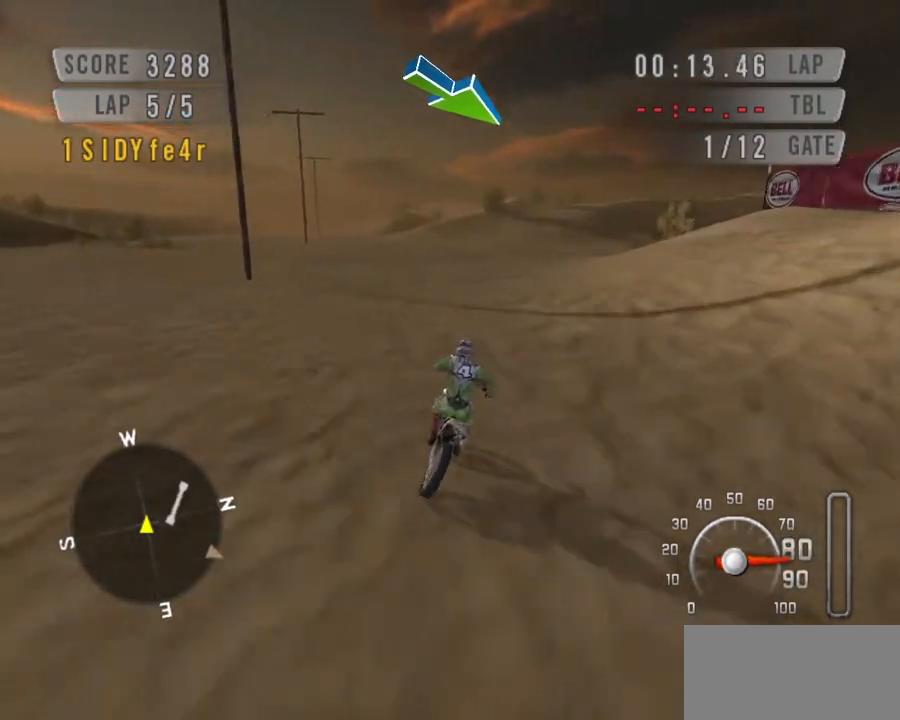
{"keys": ["down", "right", "space"], "events": []}
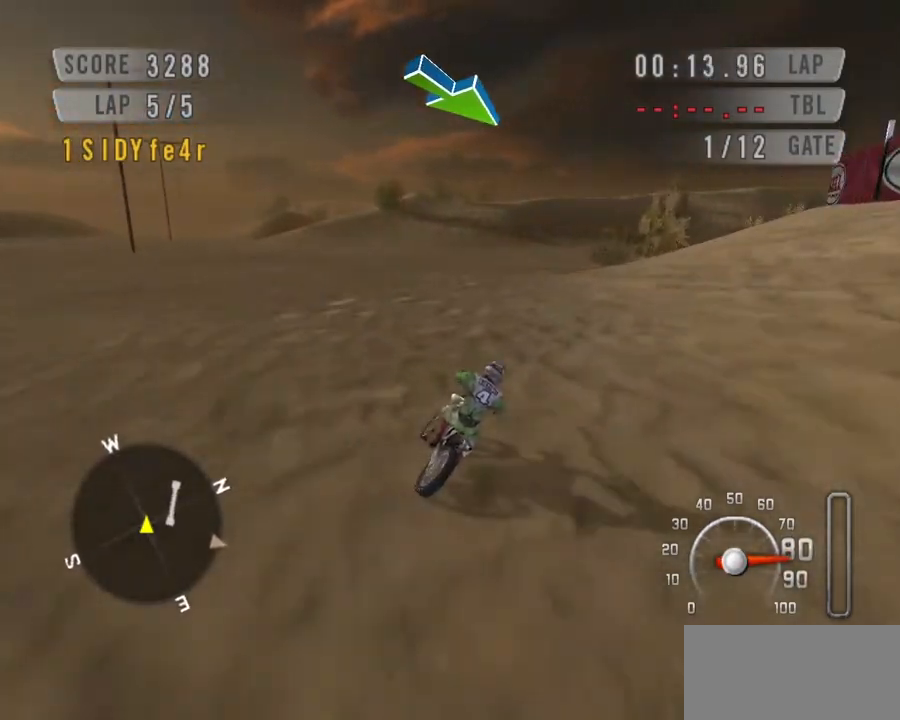
{"keys": ["right", "space"], "events": [[267, "down", "up"], [400, "down", "down"], [500, "down", "up"]]}
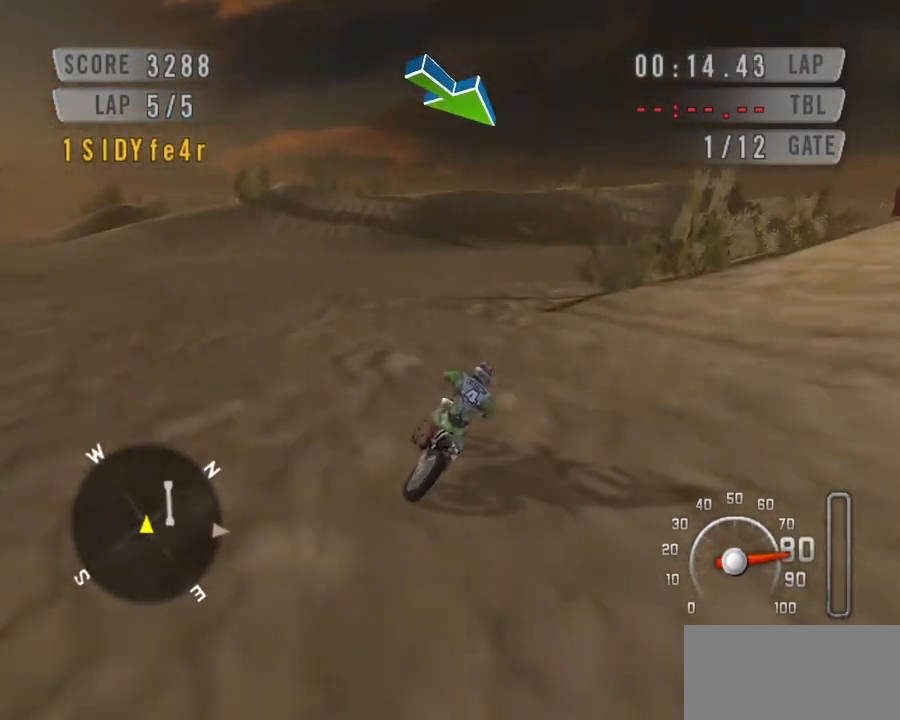
{"keys": ["right", "space"], "events": [[433, "down", "down"], [467, "down", "up"]]}
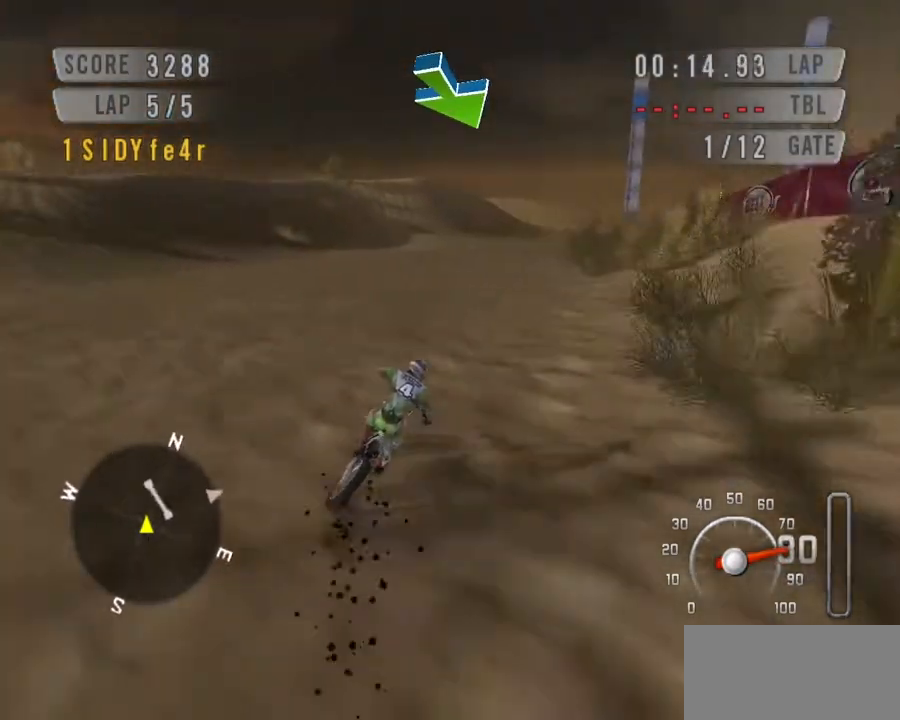
{"keys": ["down", "right", "space"], "events": [[200, "down", "down"]]}
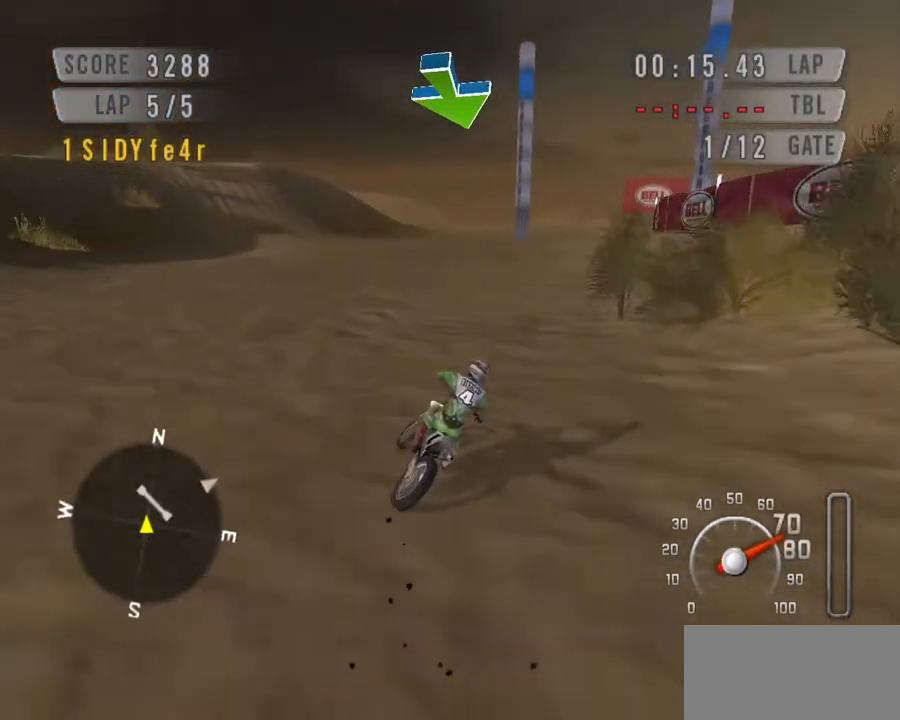
{"keys": ["down", "space"], "events": [[400, "right", "up"]]}
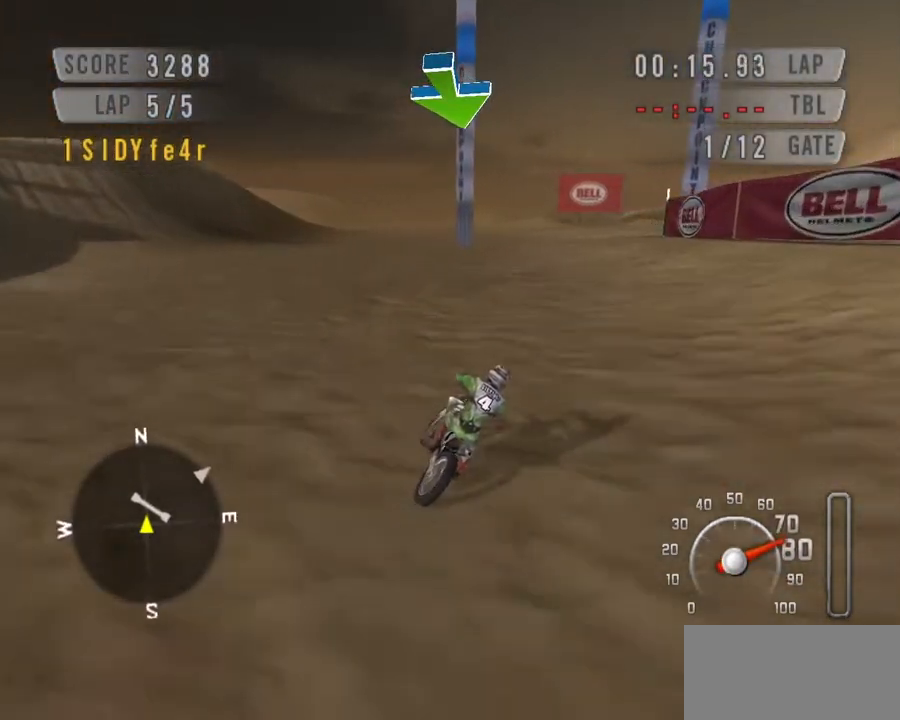
{"keys": ["down", "space"], "events": [[100, "right", "down"], [233, "right", "up"]]}
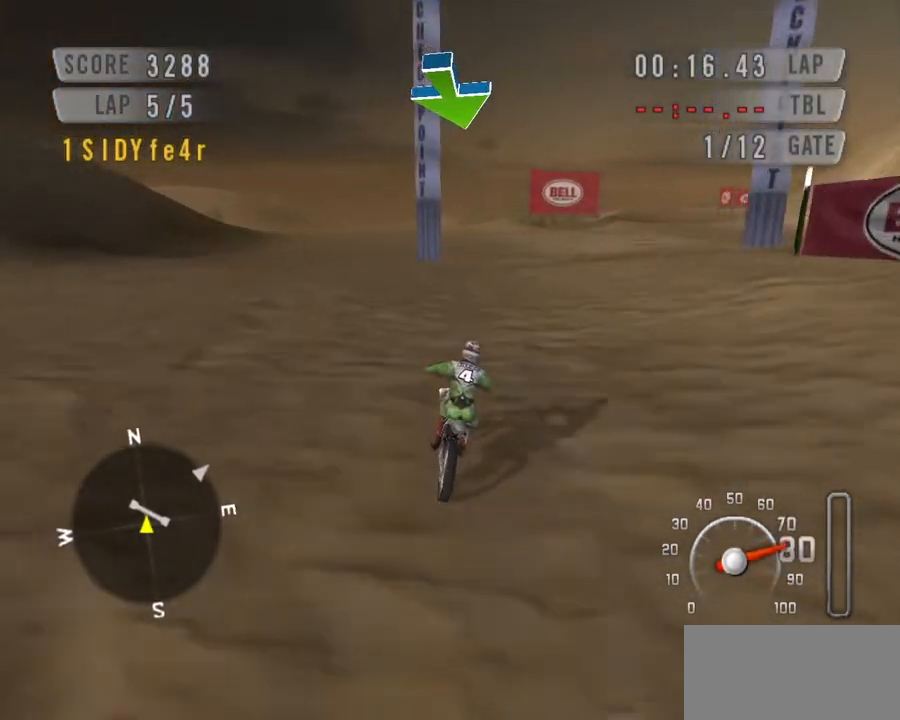
{"keys": ["down", "space"], "events": [[133, "right", "down"], [300, "right", "up"]]}
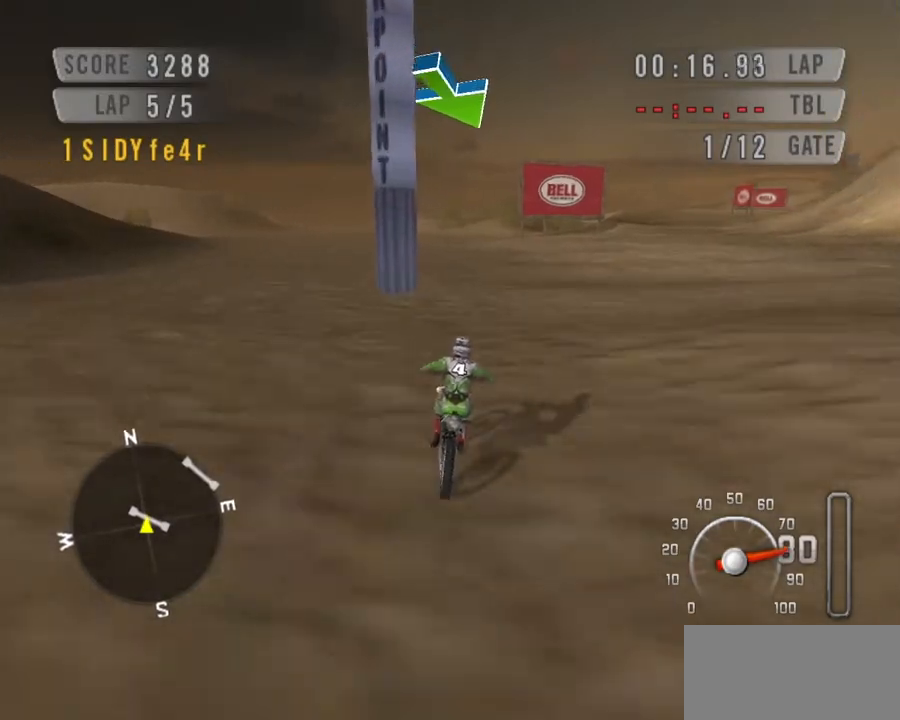
{"keys": ["down", "space"], "events": []}
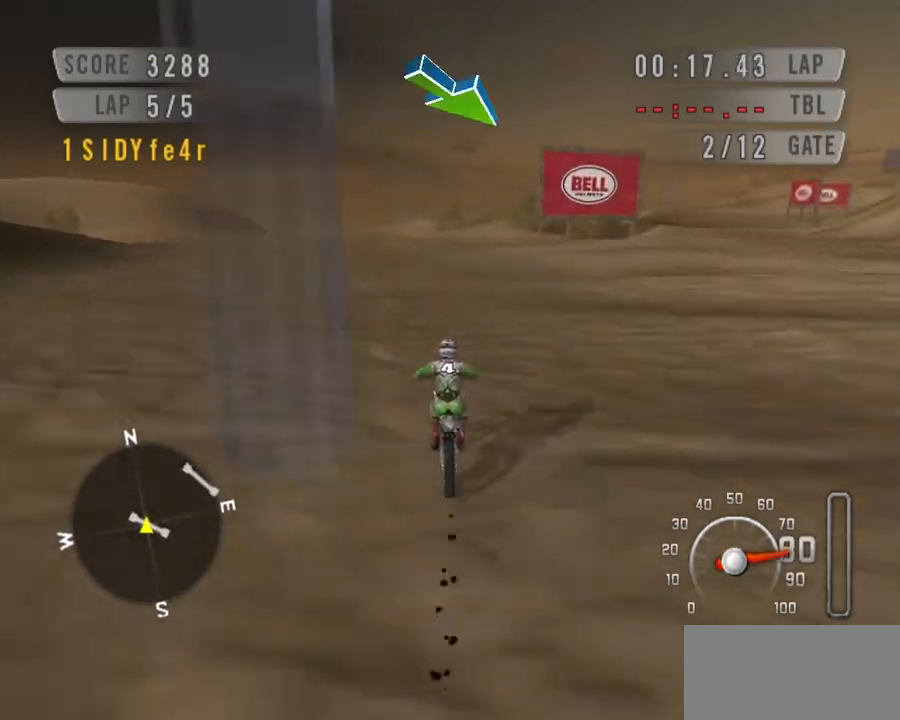
{"keys": ["down", "right", "space"], "events": [[33, "right", "down"]]}
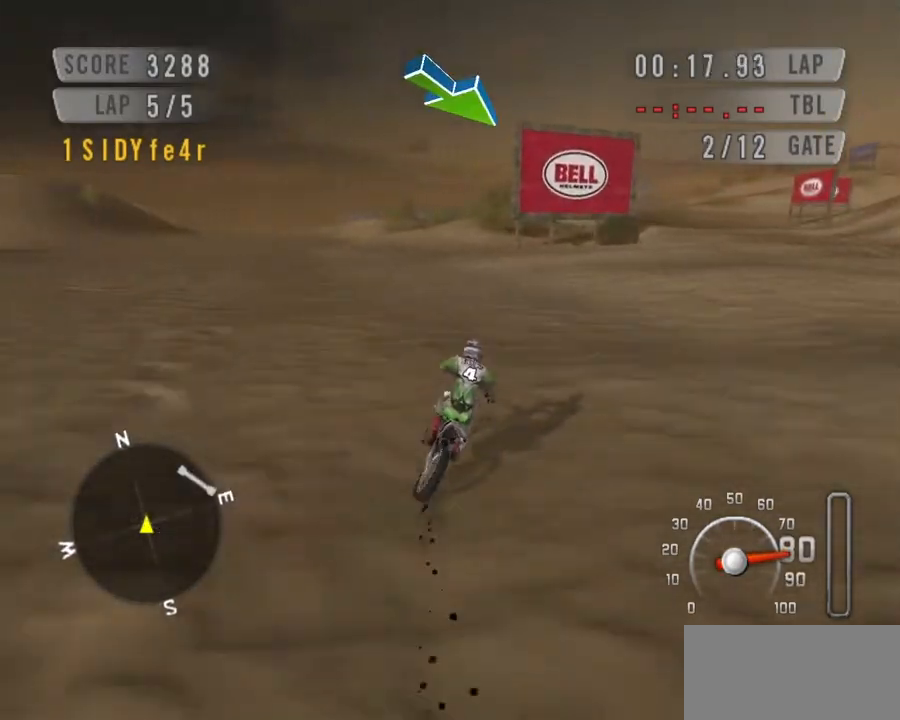
{"keys": ["right", "space"], "events": [[333, "down", "up"]]}
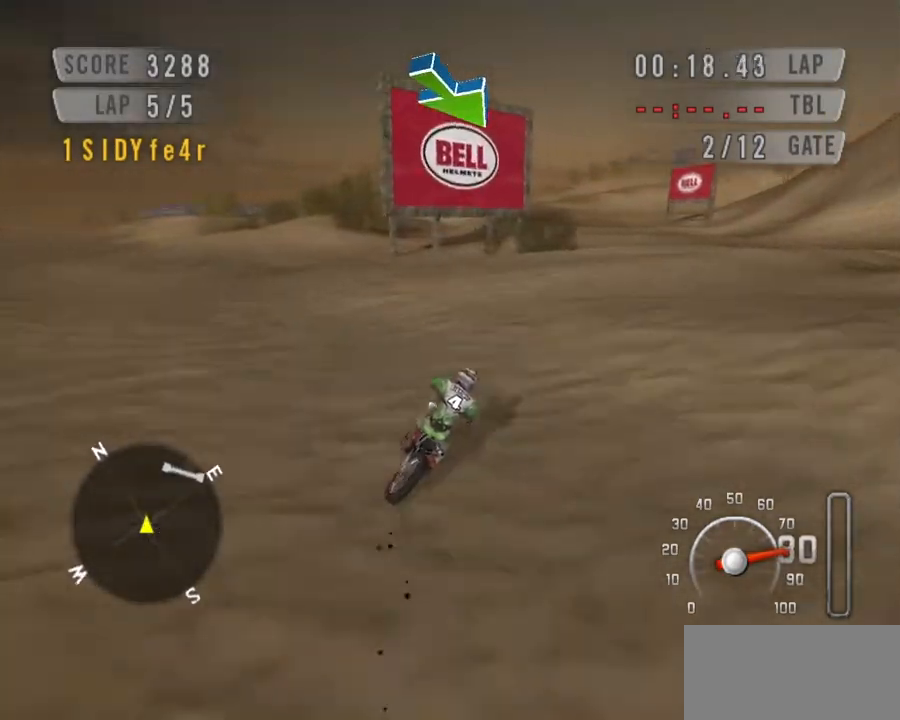
{"keys": ["down", "space"], "events": [[167, "down", "down"], [367, "right", "up"]]}
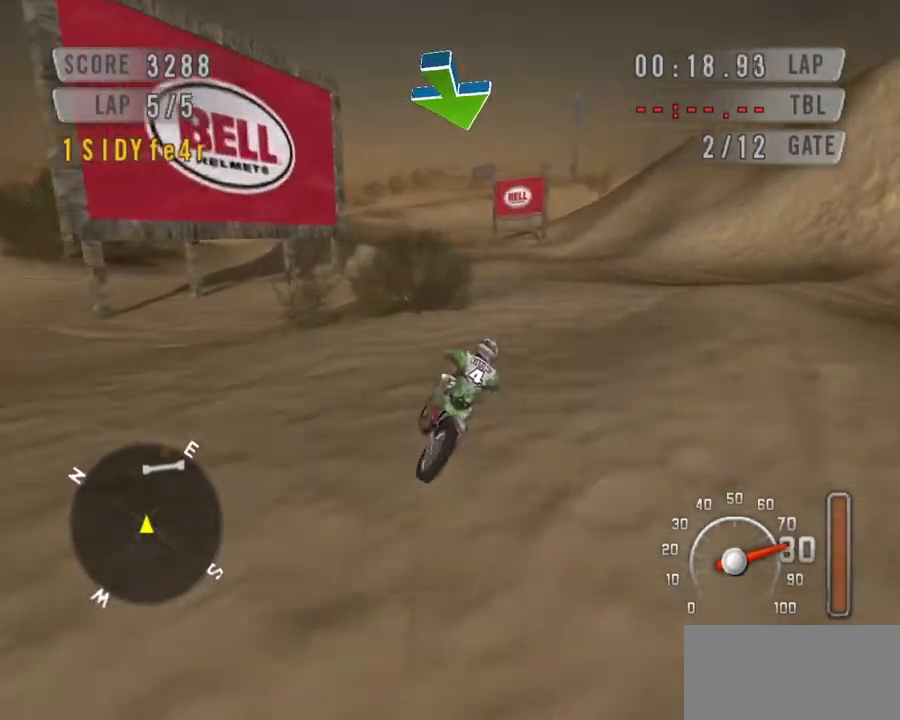
{"keys": ["down", "space"], "events": []}
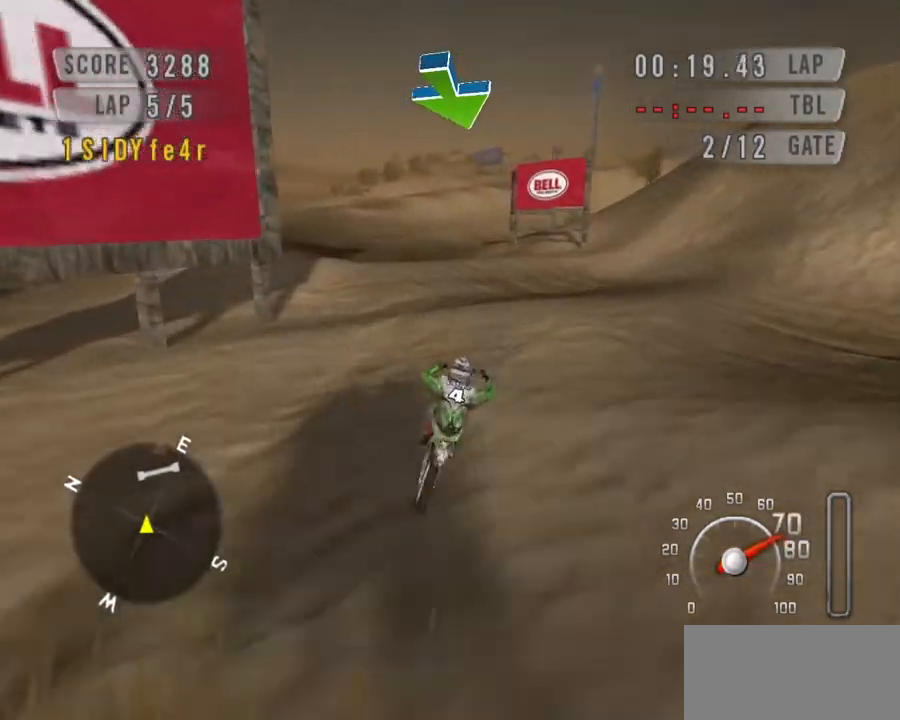
{"keys": ["down", "space"], "events": [[267, "up", "down"], [433, "up", "up"]]}
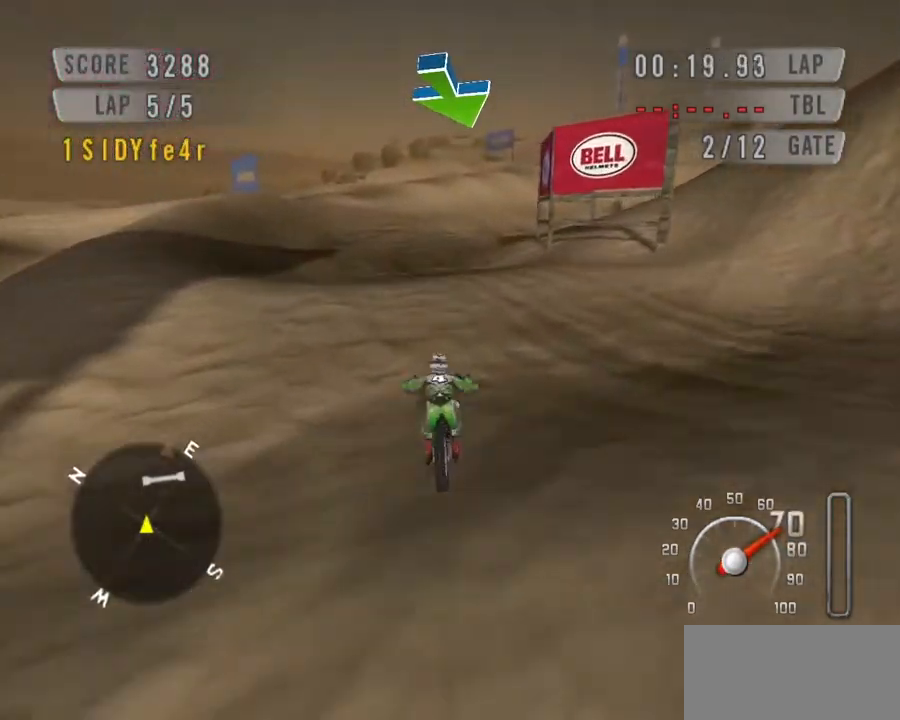
{"keys": ["down", "left", "space"], "events": [[167, "right", "down"], [267, "right", "up"], [400, "left", "down"]]}
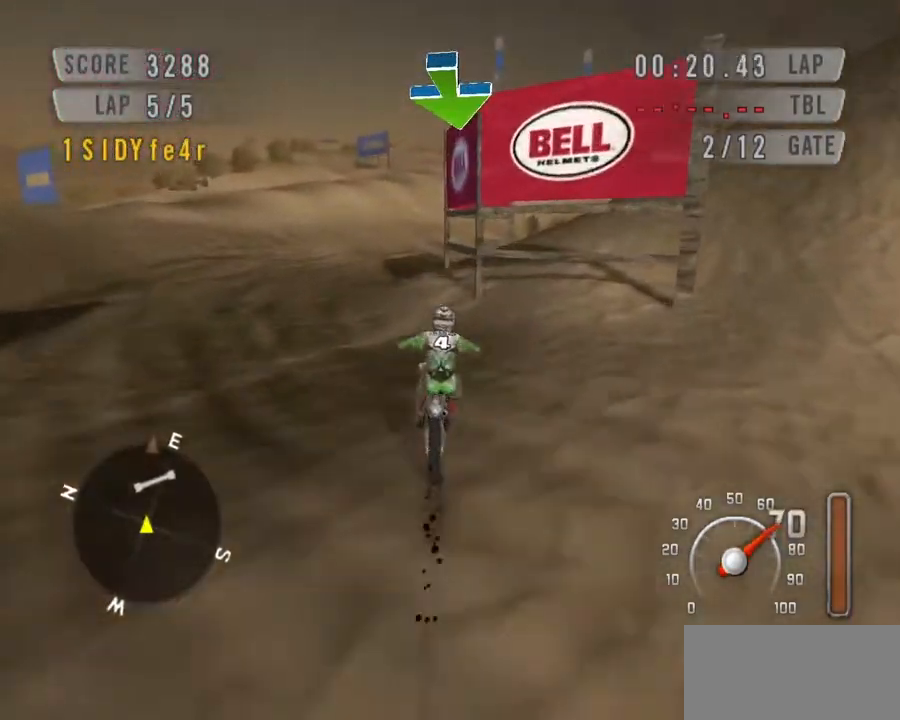
{"keys": ["down", "space"], "events": [[200, "left", "up"], [333, "down", "up"], [333, "left", "down"], [467, "down", "down"], [467, "left", "up"]]}
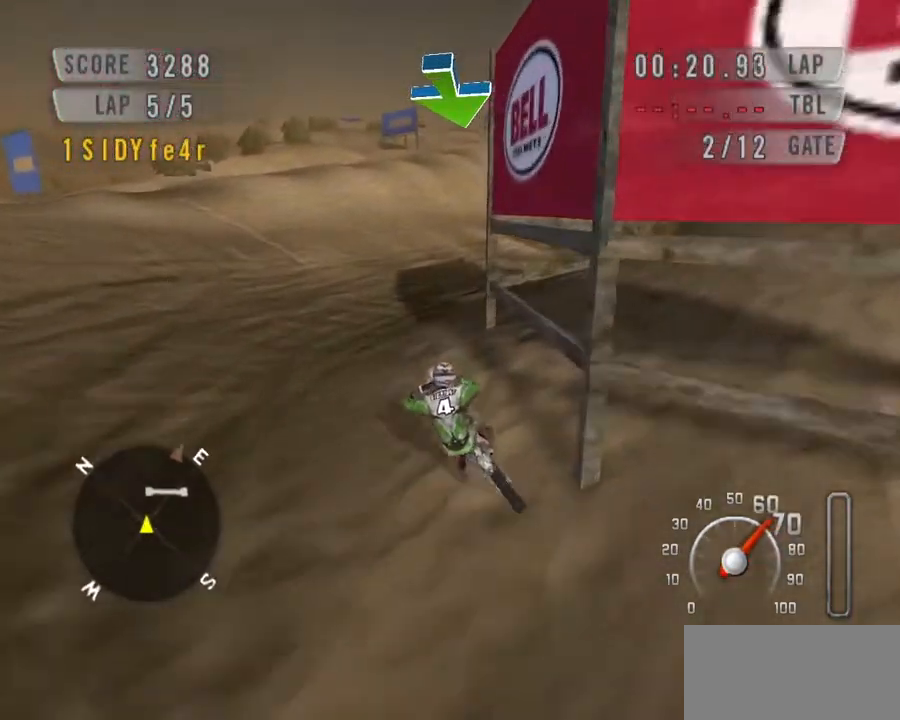
{"keys": ["down", "space"], "events": [[267, "right", "down"], [367, "right", "up"]]}
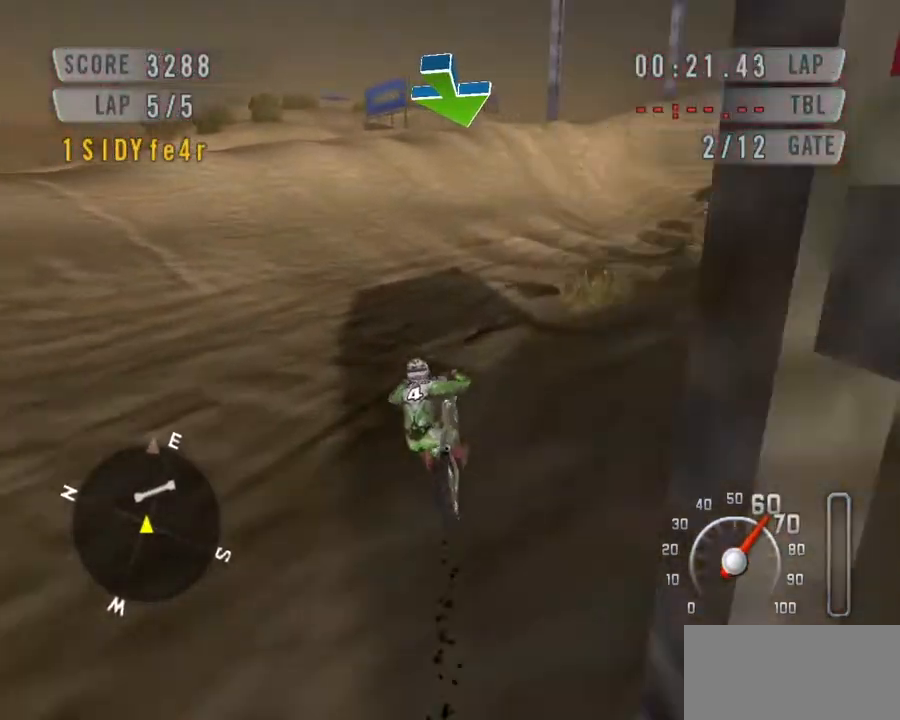
{"keys": ["down", "space"], "events": []}
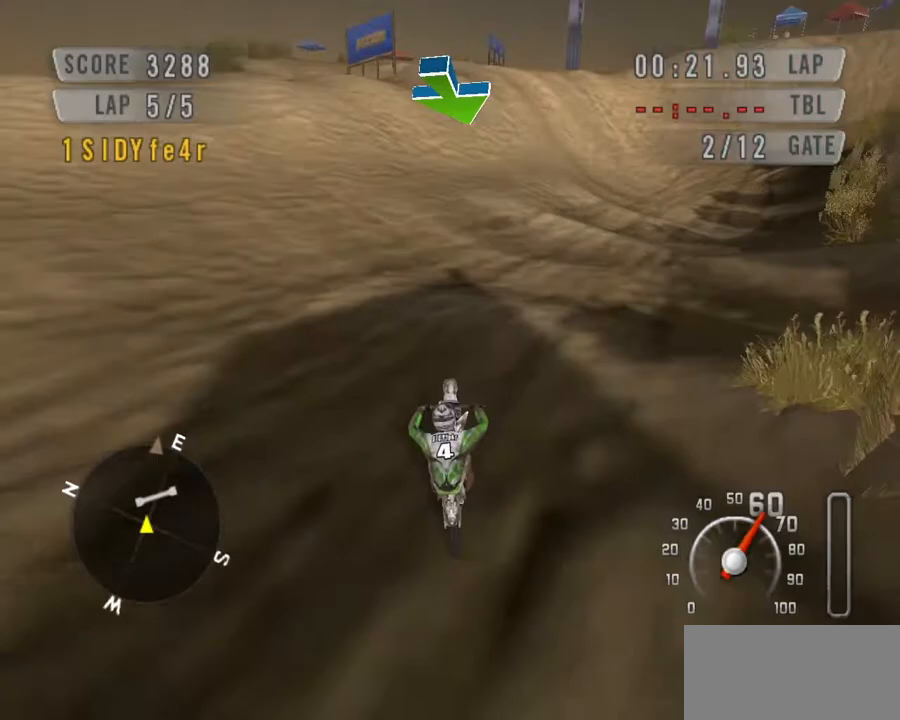
{"keys": ["down", "space"], "events": [[33, "right", "down"], [233, "right", "up"]]}
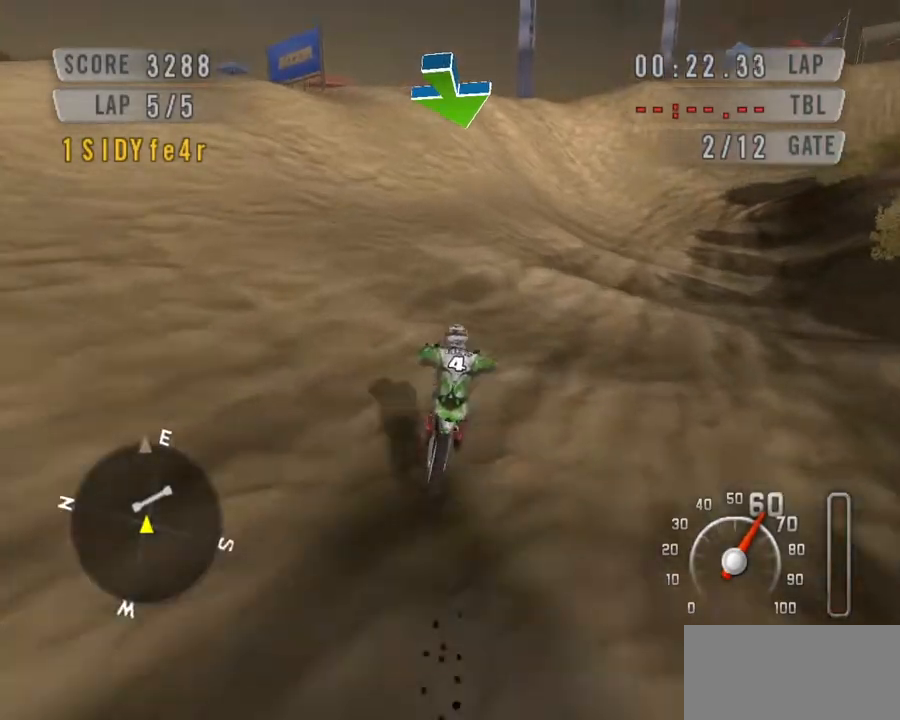
{"keys": ["down", "space"], "events": [[167, "right", "down"], [433, "right", "up"]]}
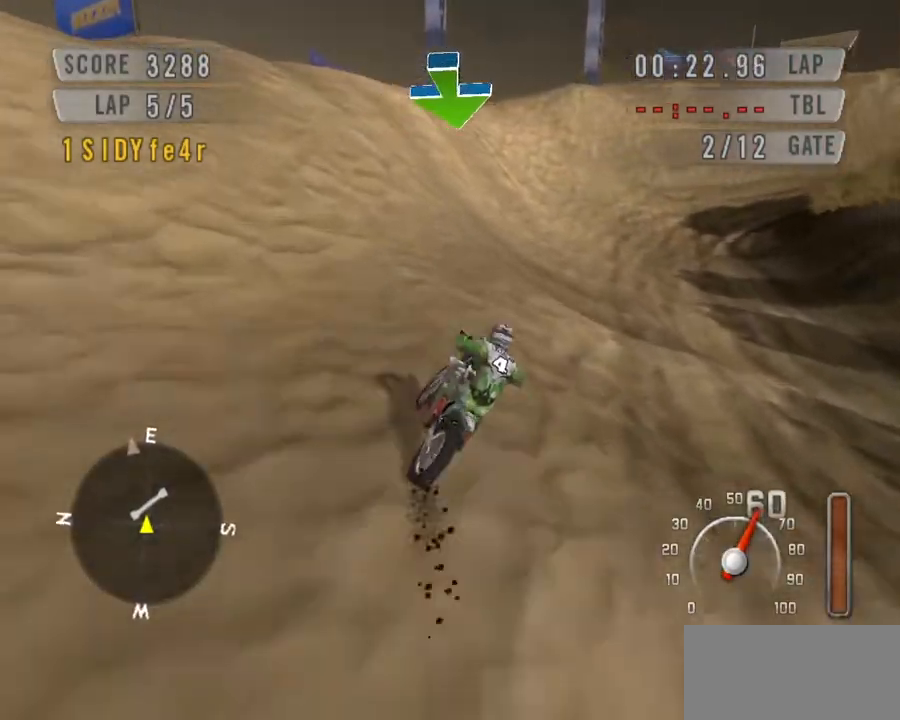
{"keys": ["down", "left", "space"], "events": [[133, "right", "down"], [333, "right", "up"], [500, "left", "down"]]}
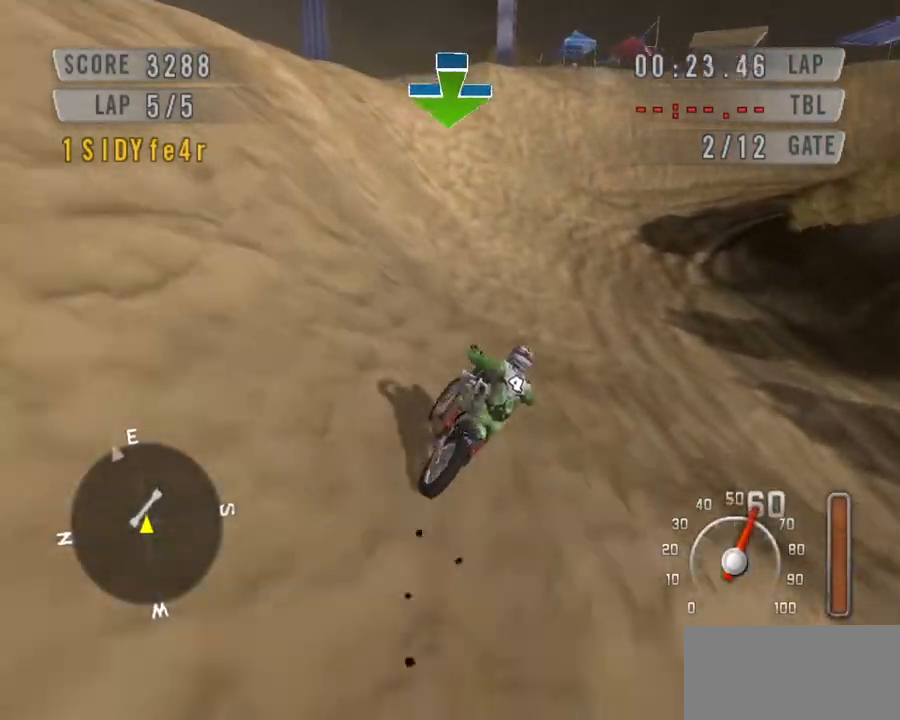
{"keys": ["down", "space"], "events": [[133, "left", "up"]]}
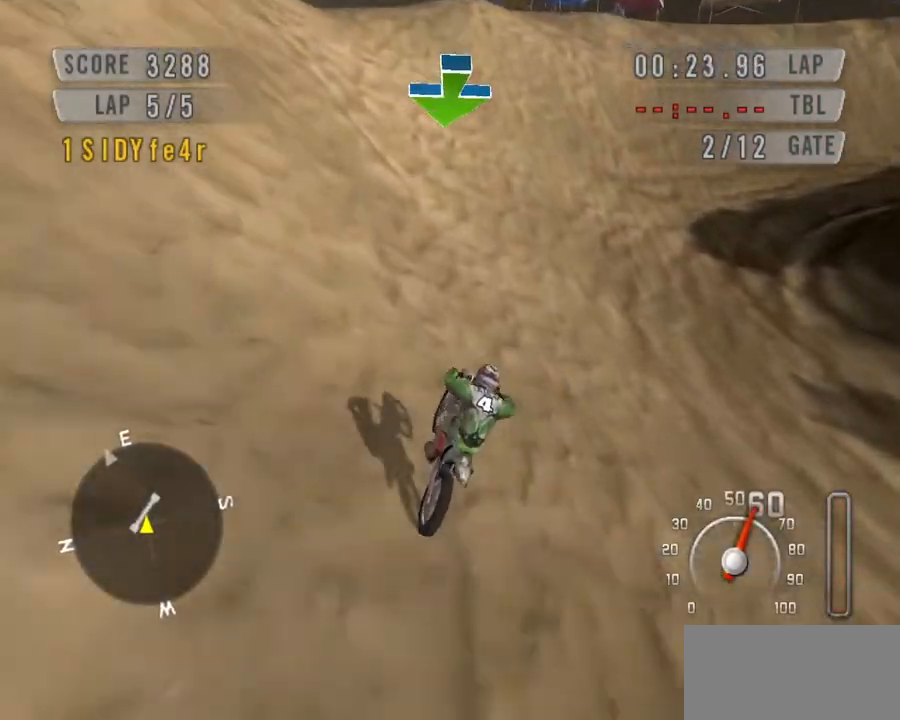
{"keys": ["down", "left", "space"], "events": [[33, "left", "down"], [267, "left", "up"], [400, "left", "down"]]}
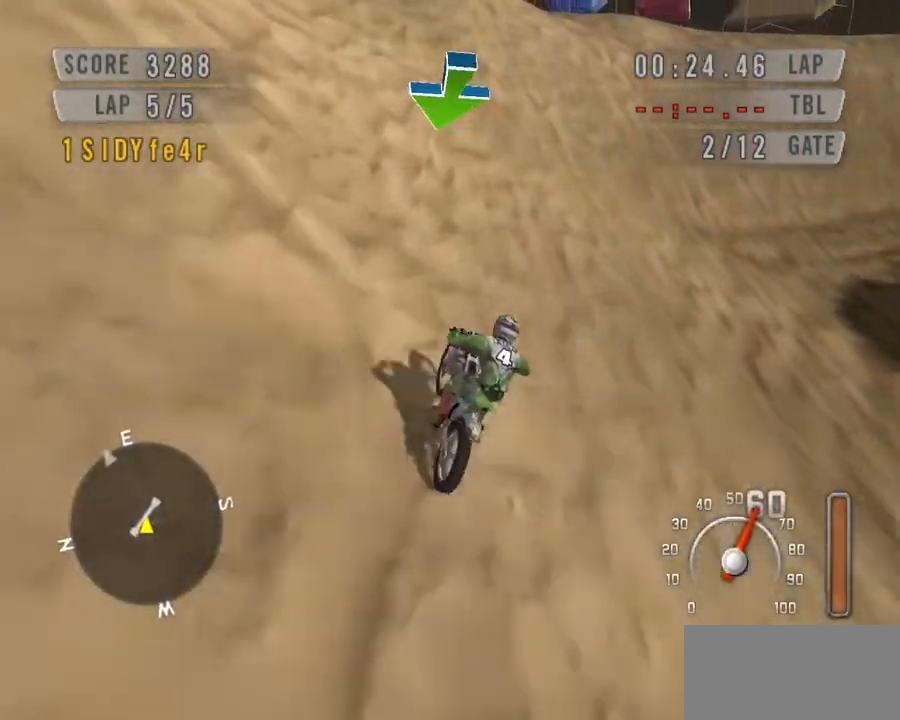
{"keys": ["left", "space"], "events": [[467, "down", "up"]]}
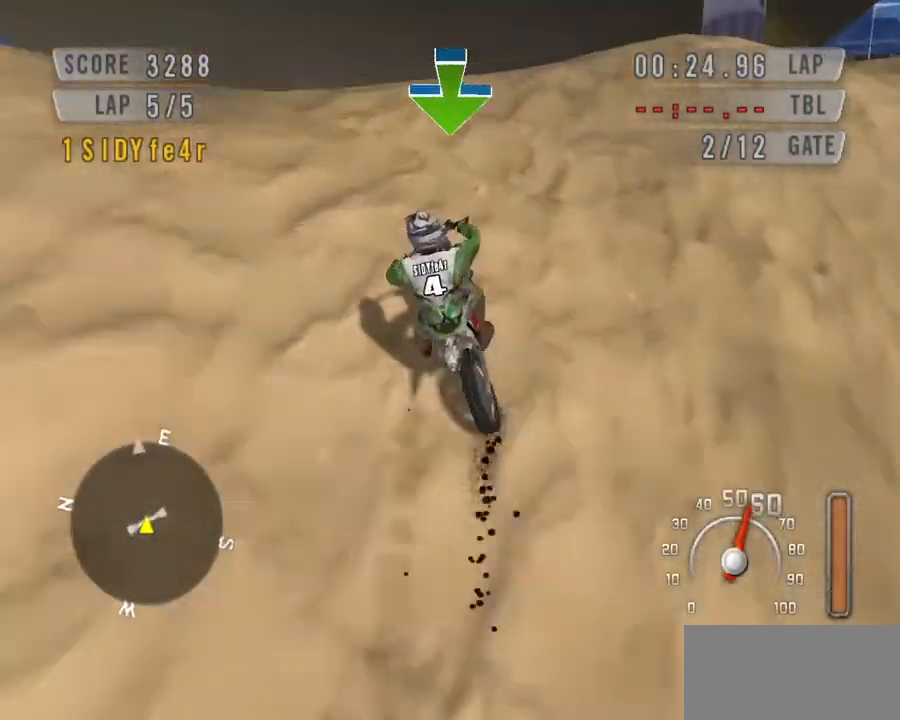
{"keys": ["left", "space"], "events": [[67, "left", "up"], [67, "up", "down"], [133, "up", "up"], [200, "left", "down"]]}